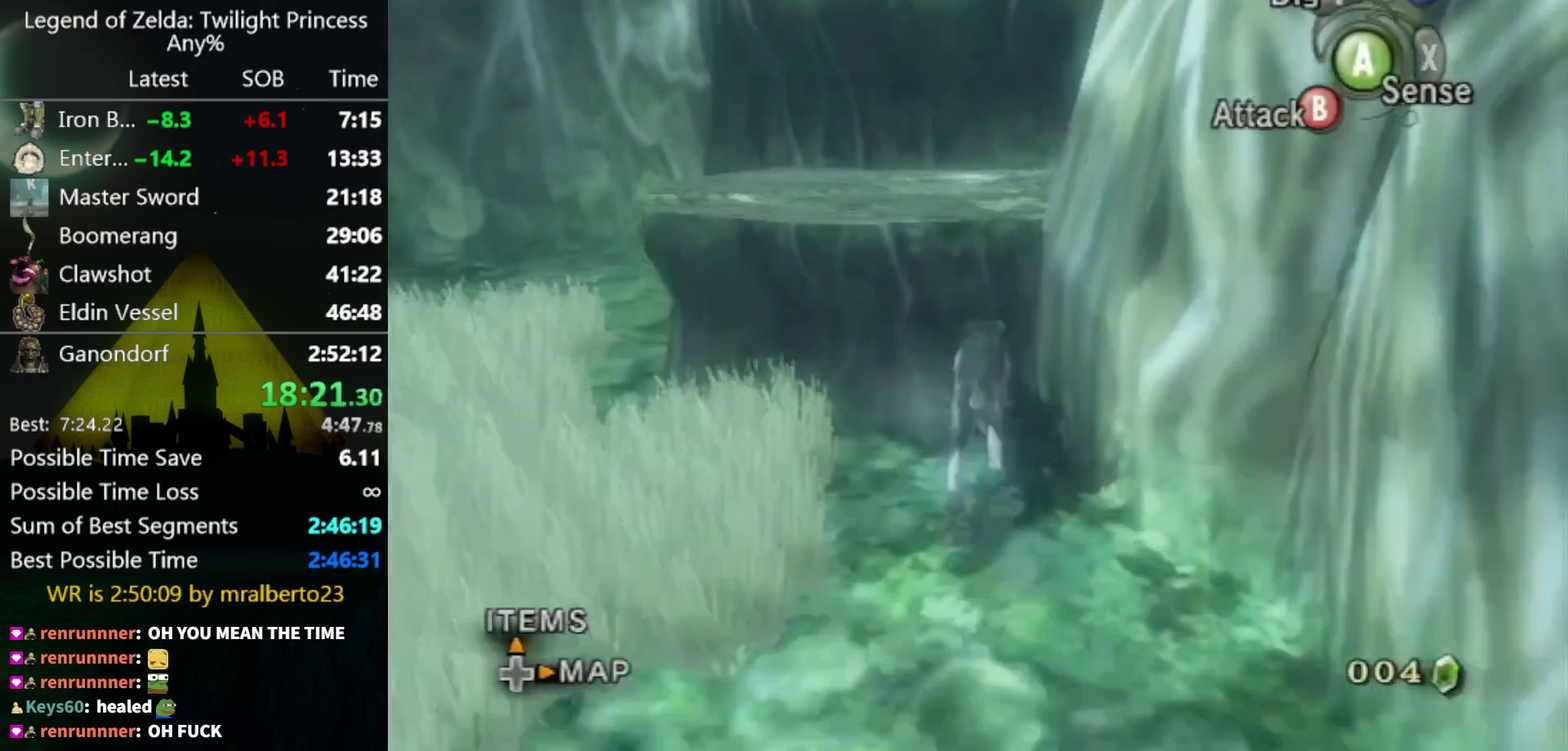
Gameplay with a controller (Nintendo layout); each line is a JSON object with the inputs held at the frame after it. "events" lists button and stick changes between this image and that frame as [ms after this image, input, new state], when the widget could be followed in between. Not read: L3 R3.
{"buttons": [], "left_stick": "up", "right_stick": "center", "events": []}
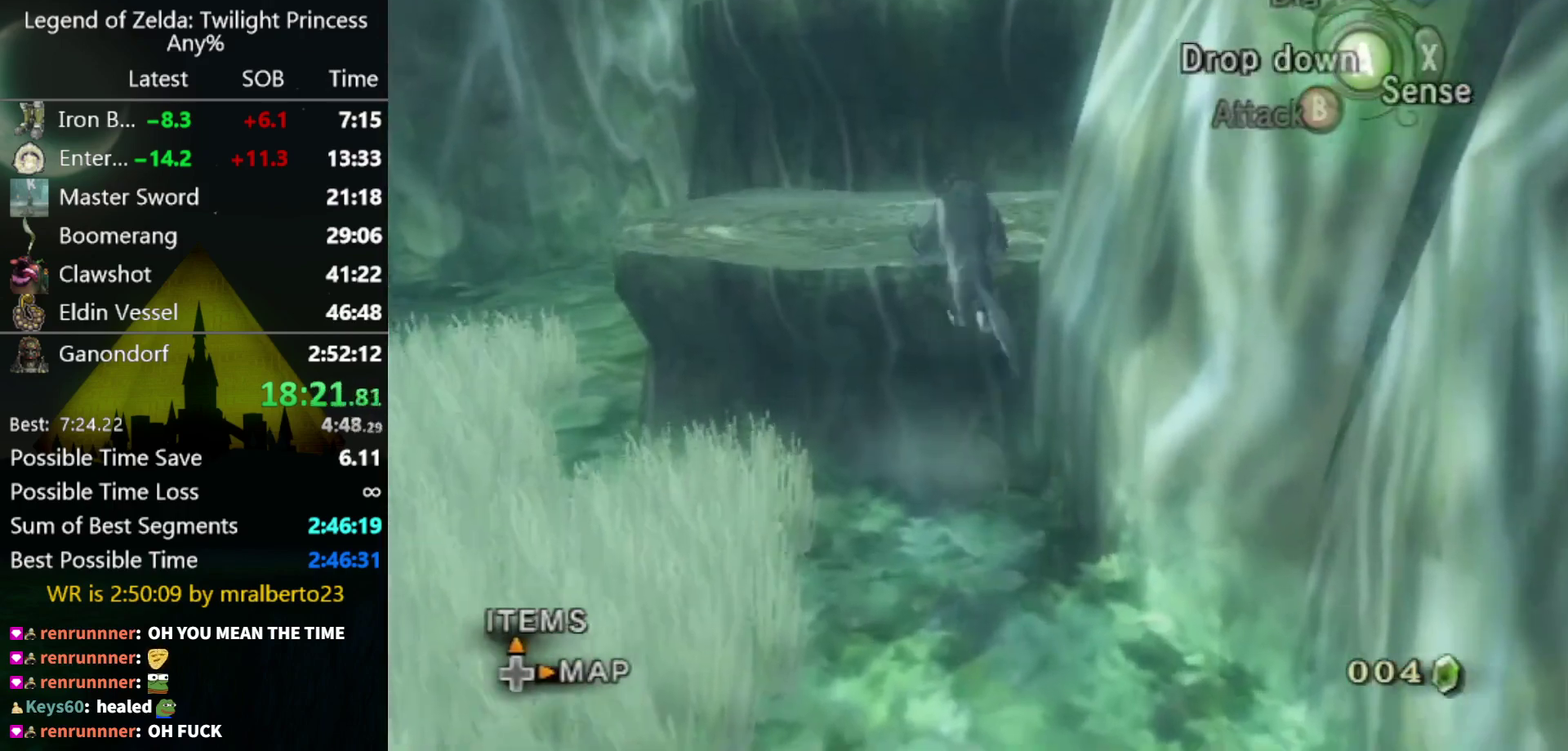
{"buttons": [], "left_stick": "up", "right_stick": "center", "events": []}
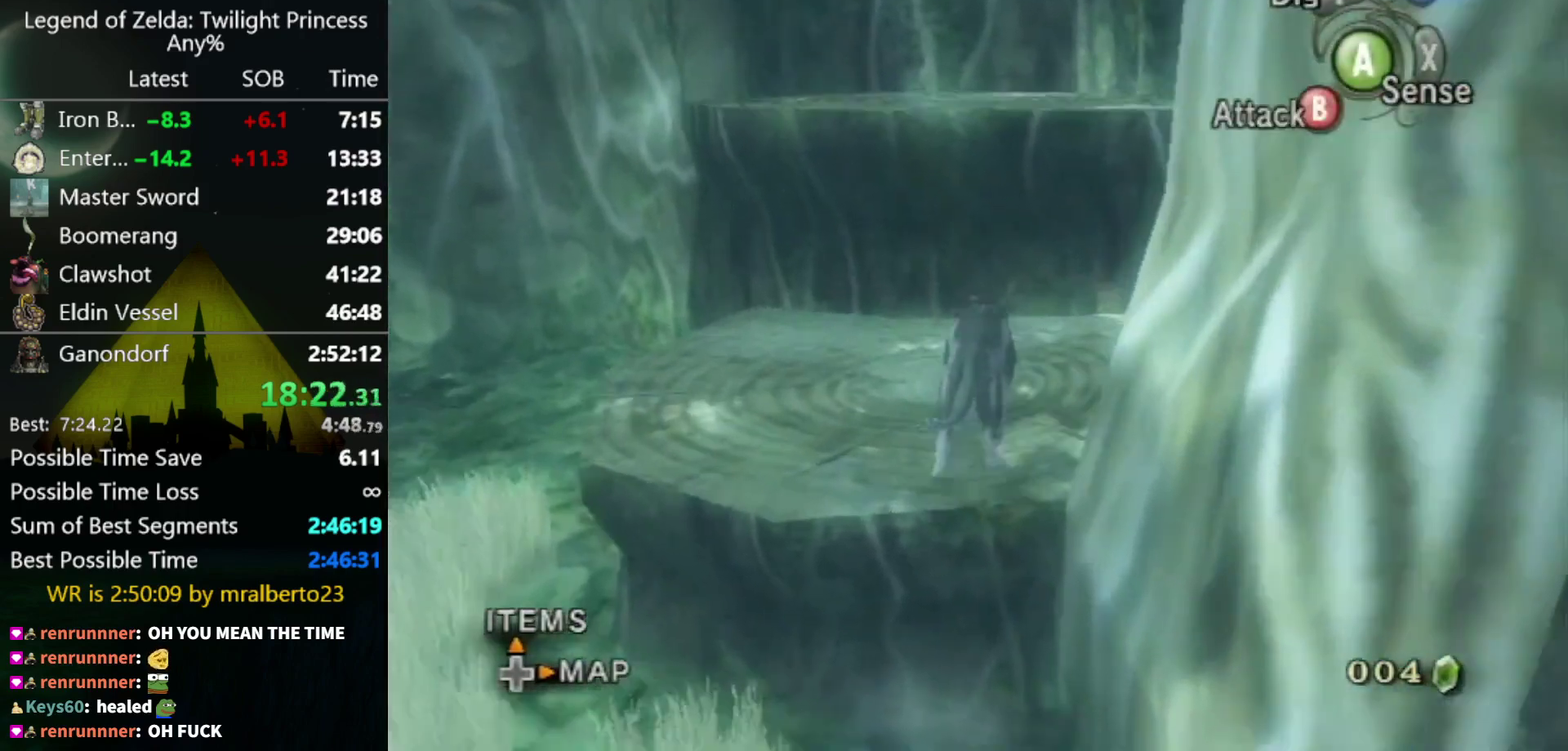
{"buttons": [], "left_stick": "up", "right_stick": "center", "events": []}
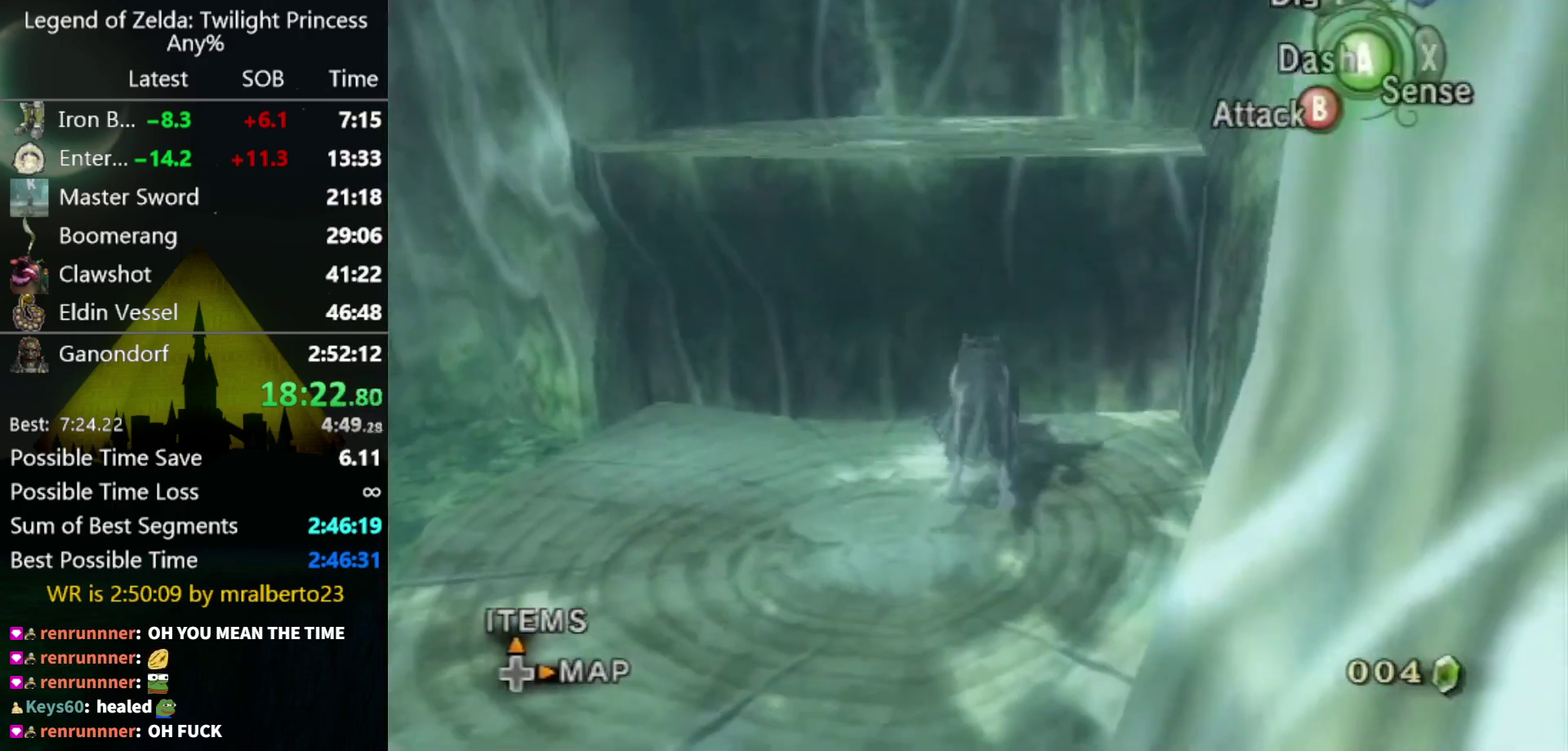
{"buttons": [], "left_stick": "center", "right_stick": "left", "events": [[300, "left_stick", "center"], [333, "right_stick", "left"]]}
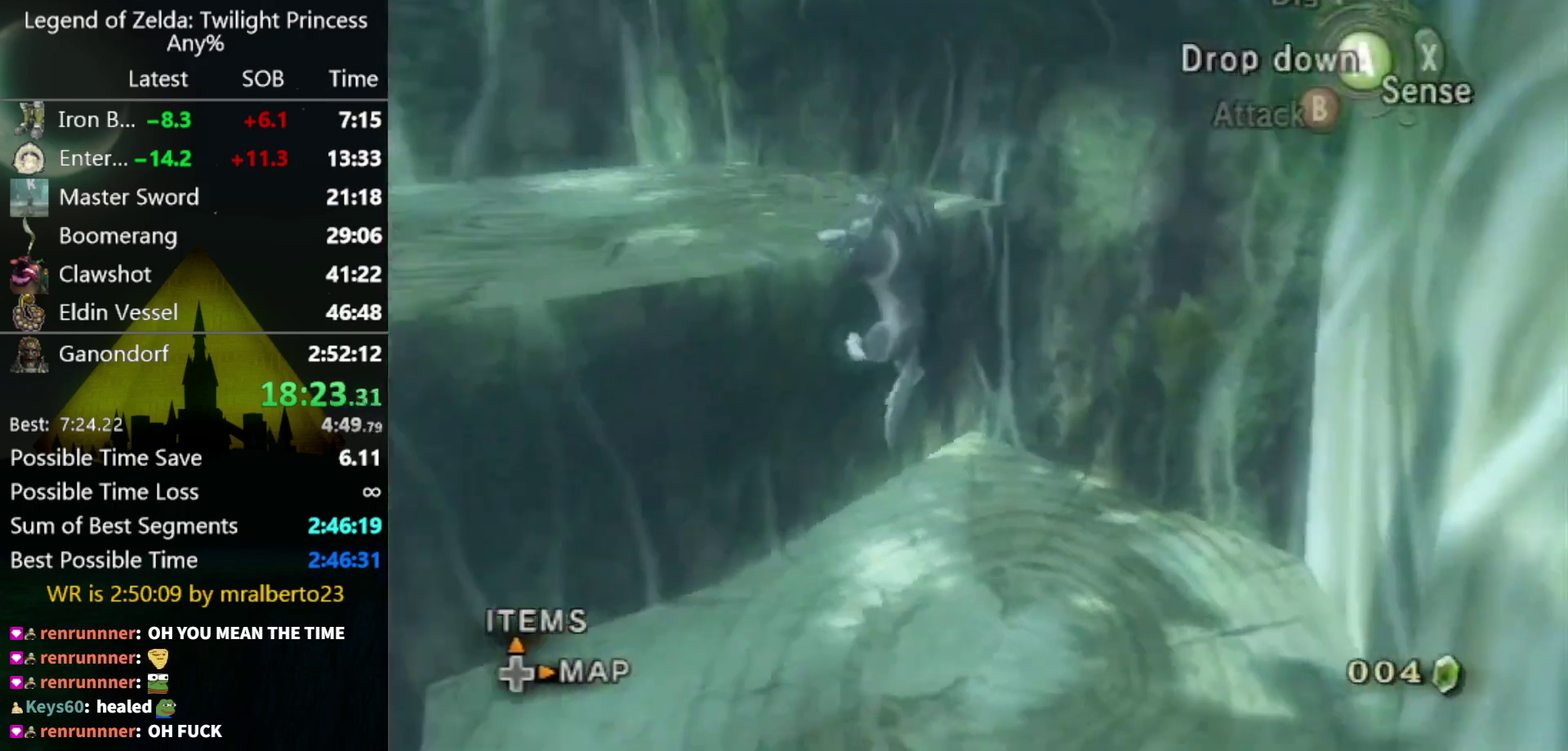
{"buttons": [], "left_stick": "up", "right_stick": "center", "events": [[333, "right_stick", "center"], [400, "left_stick", "up"]]}
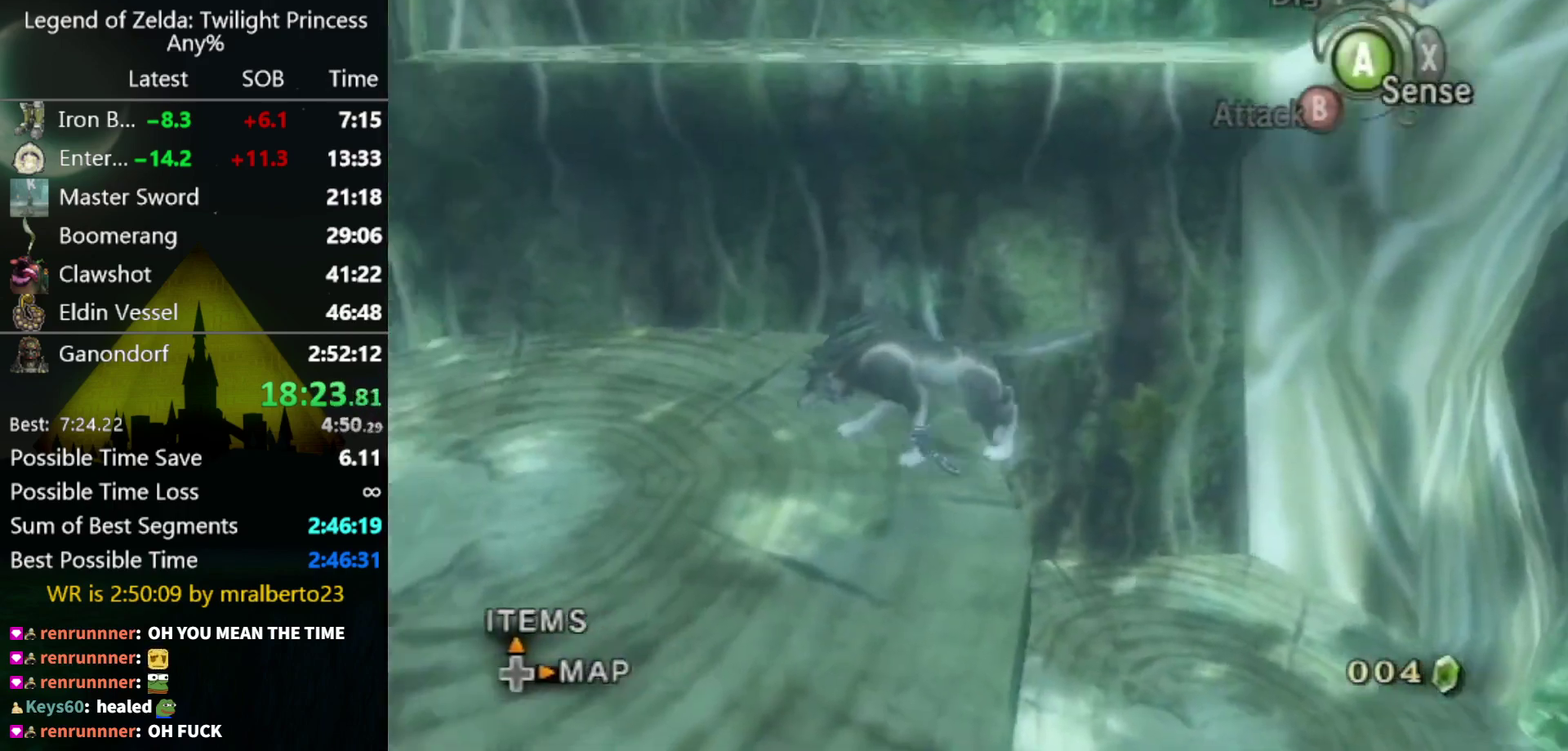
{"buttons": [], "left_stick": "up", "right_stick": "center", "events": [[267, "left_stick", "up-right"], [467, "left_stick", "up"]]}
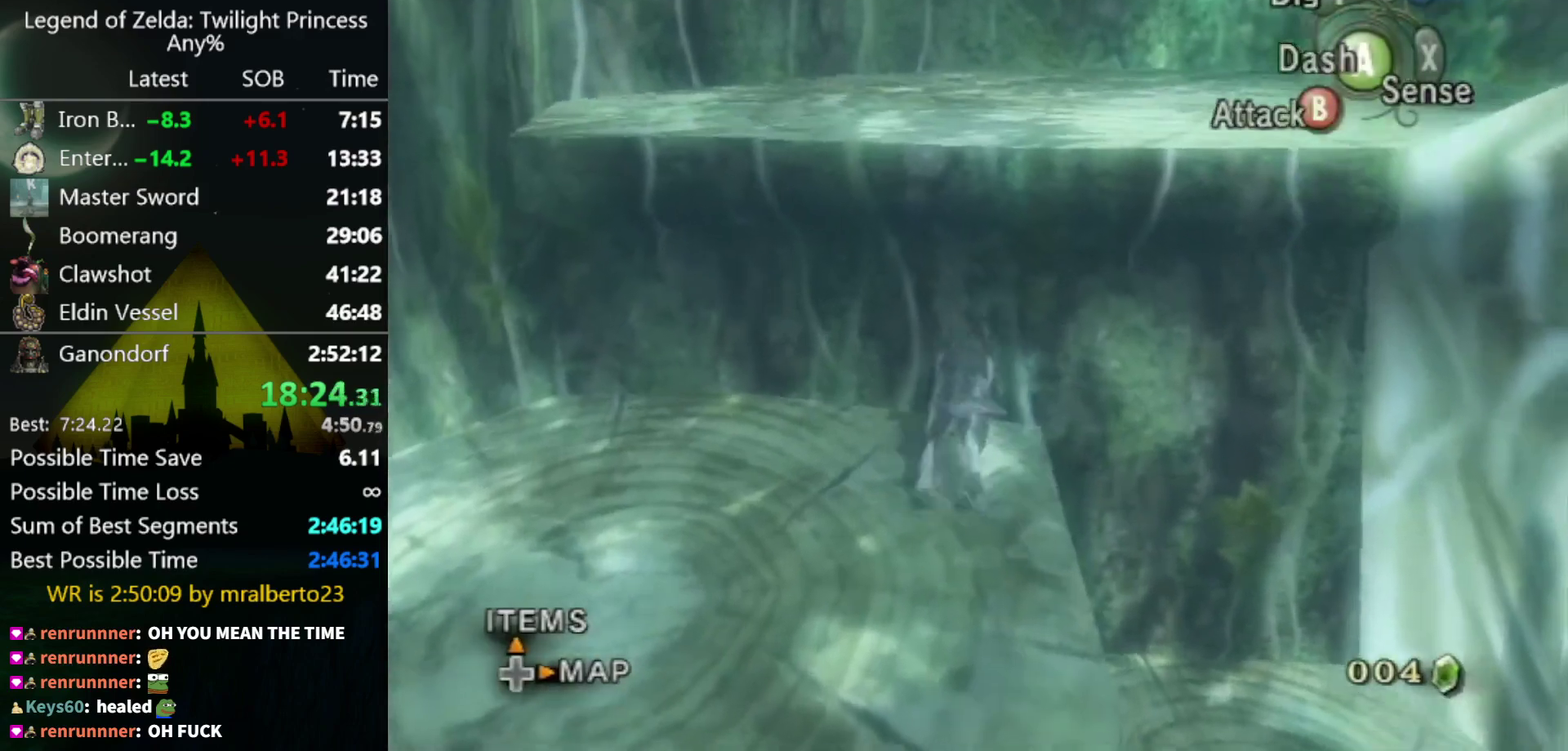
{"buttons": [], "left_stick": "center", "right_stick": "left", "events": [[433, "left_stick", "center"], [467, "right_stick", "left"]]}
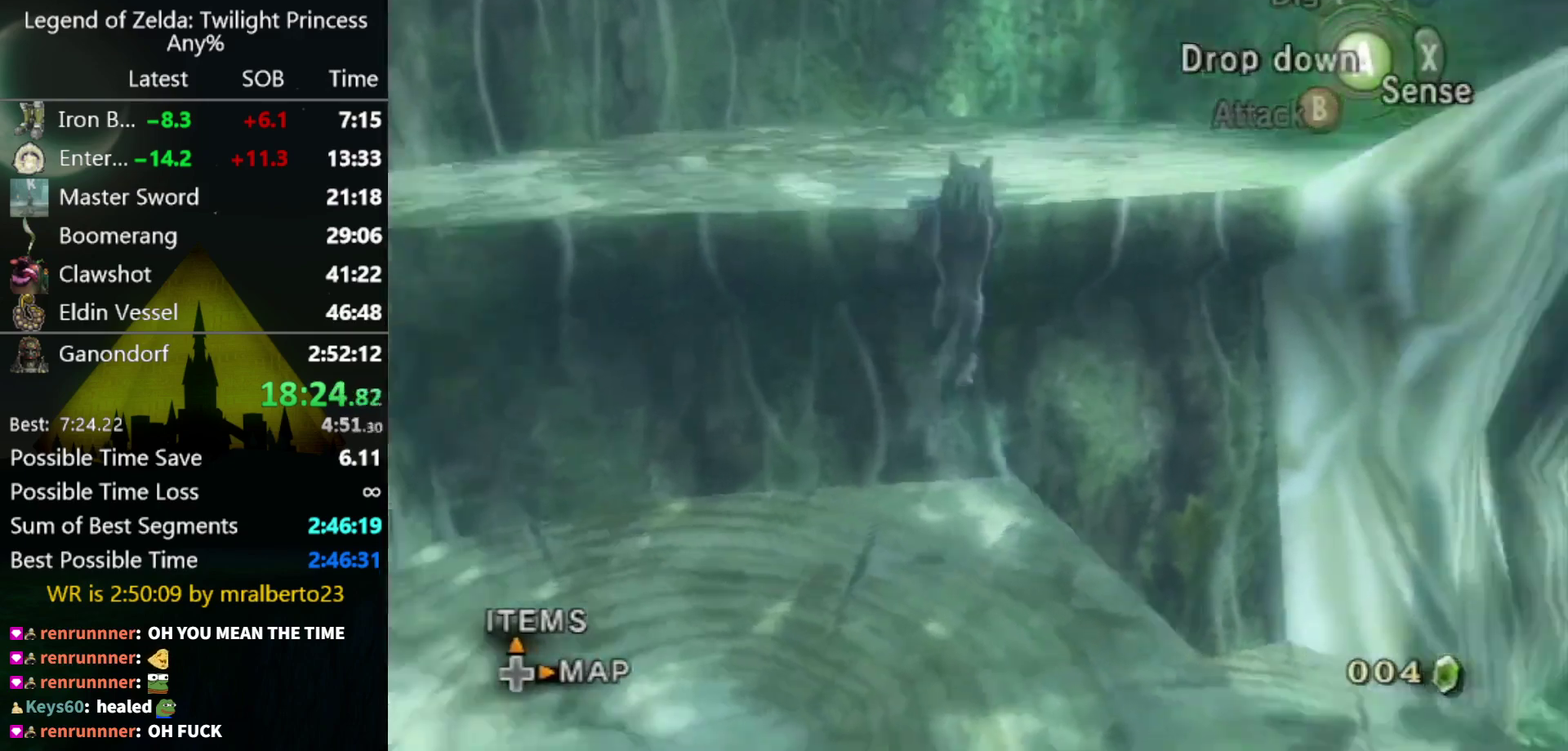
{"buttons": [], "left_stick": "up", "right_stick": "center", "events": [[500, "left_stick", "up"], [500, "right_stick", "center"]]}
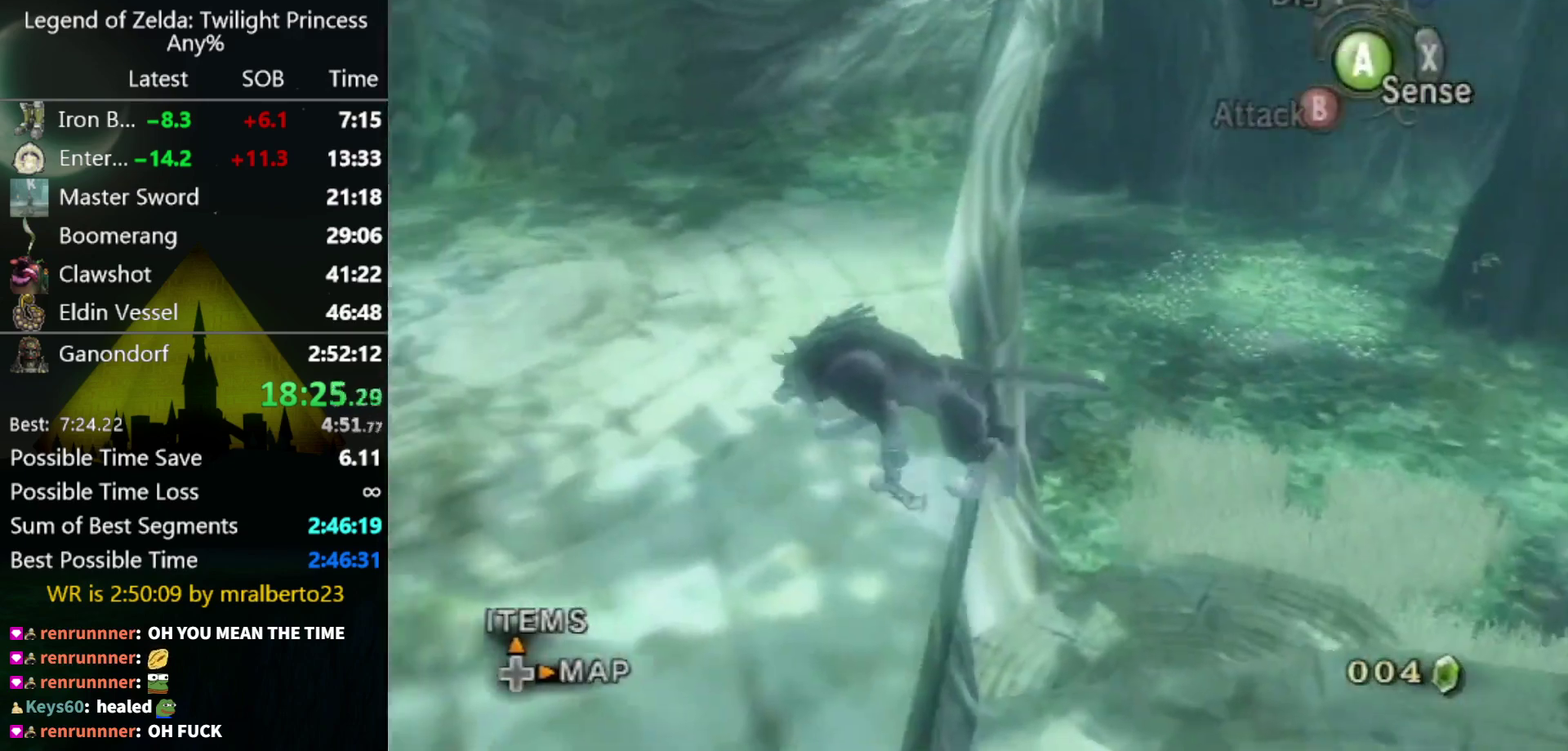
{"buttons": [], "left_stick": "up", "right_stick": "center", "events": [[167, "left_stick", "up-right"], [300, "A", "down"], [367, "A", "up"], [367, "left_stick", "up"]]}
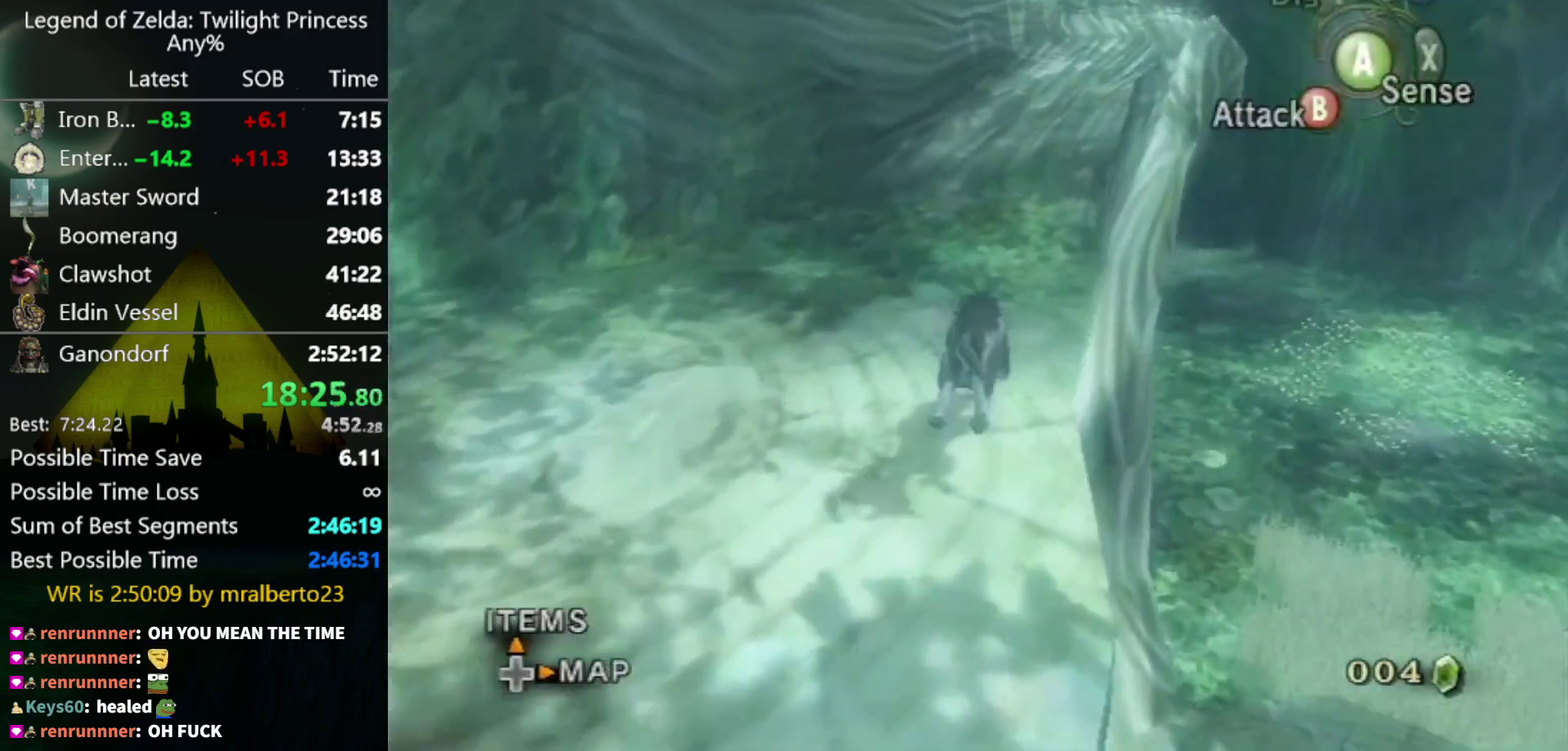
{"buttons": [], "left_stick": "up", "right_stick": "center", "events": []}
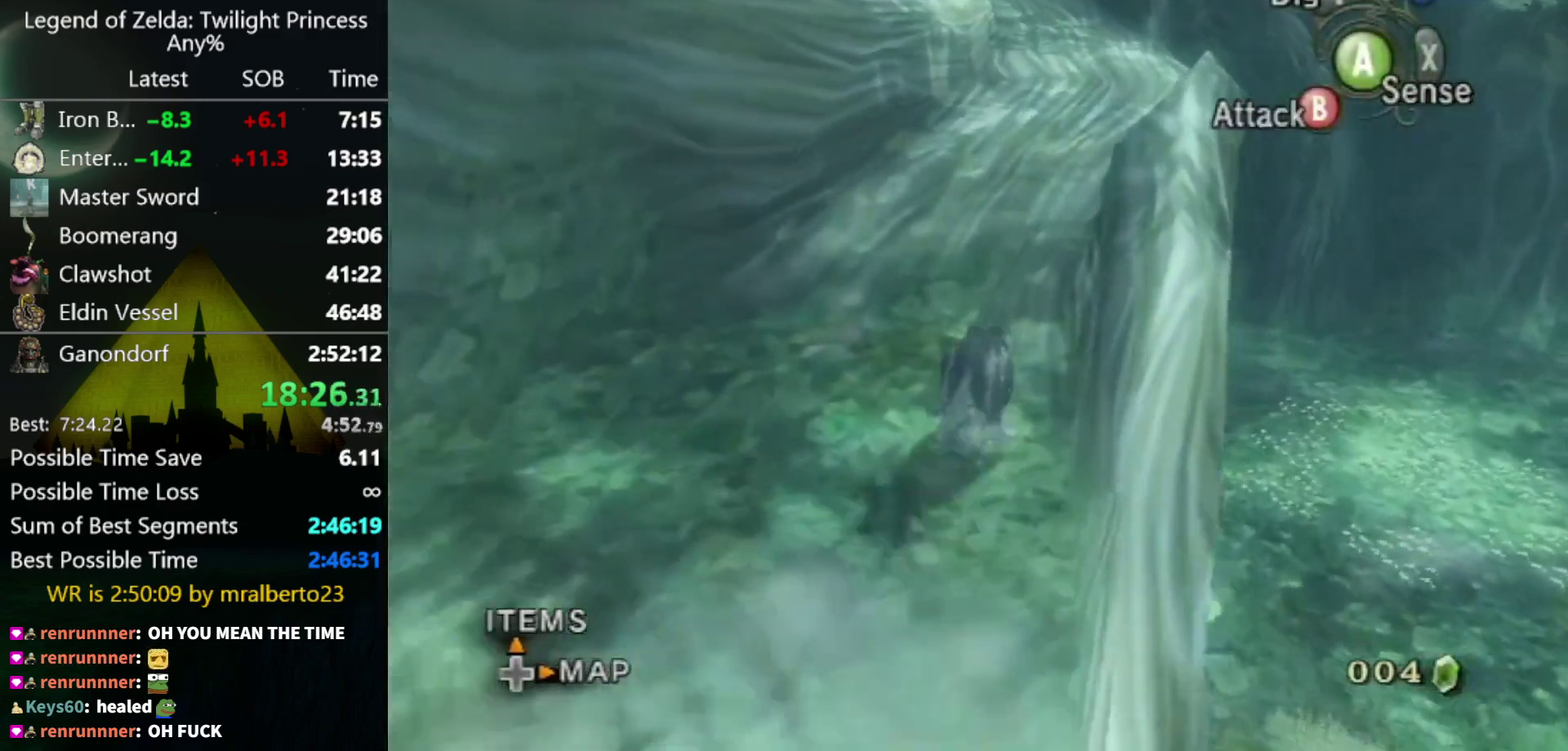
{"buttons": [], "left_stick": "up", "right_stick": "center", "events": []}
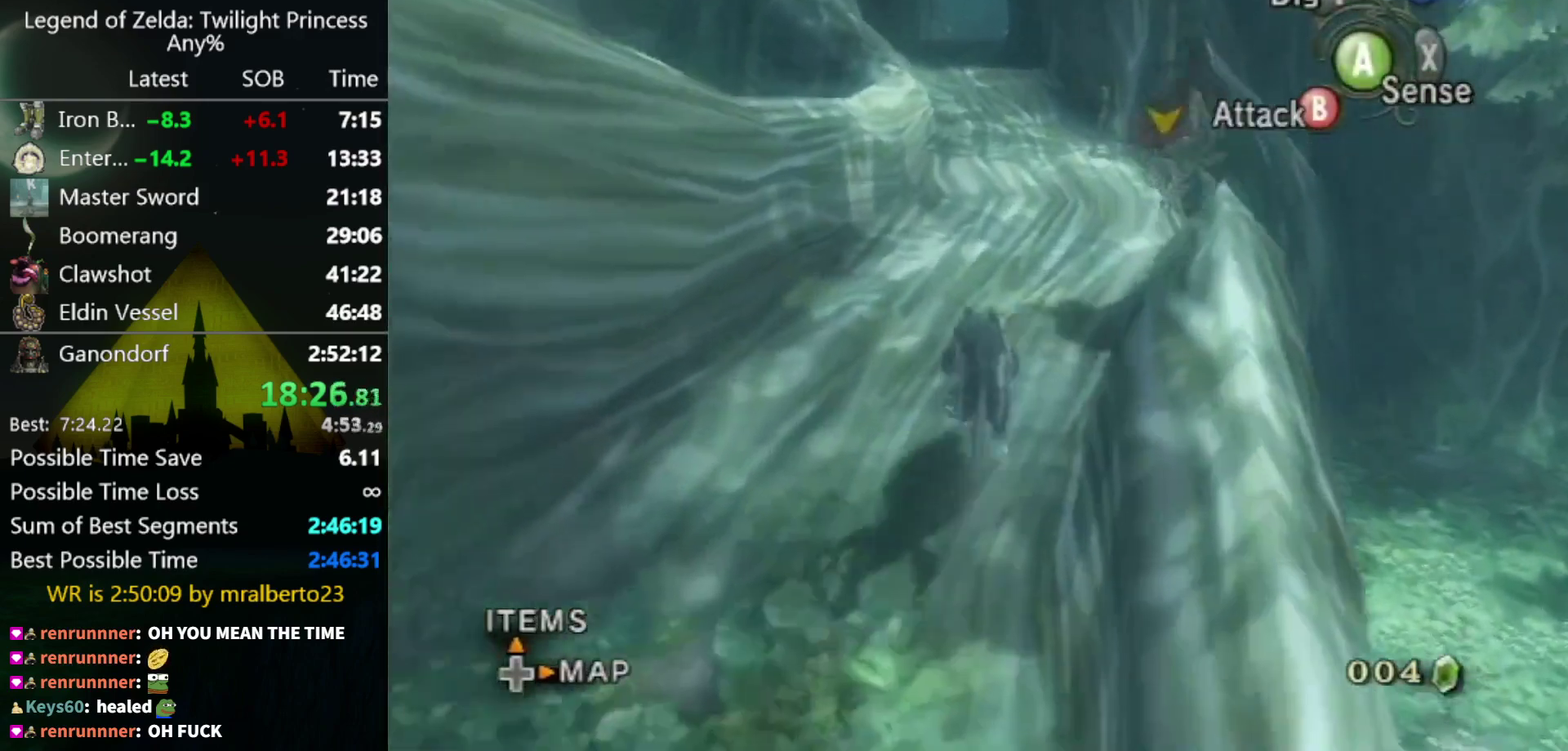
{"buttons": ["A"], "left_stick": "up", "right_stick": "center", "events": [[267, "A", "down"], [367, "A", "up"], [467, "A", "down"]]}
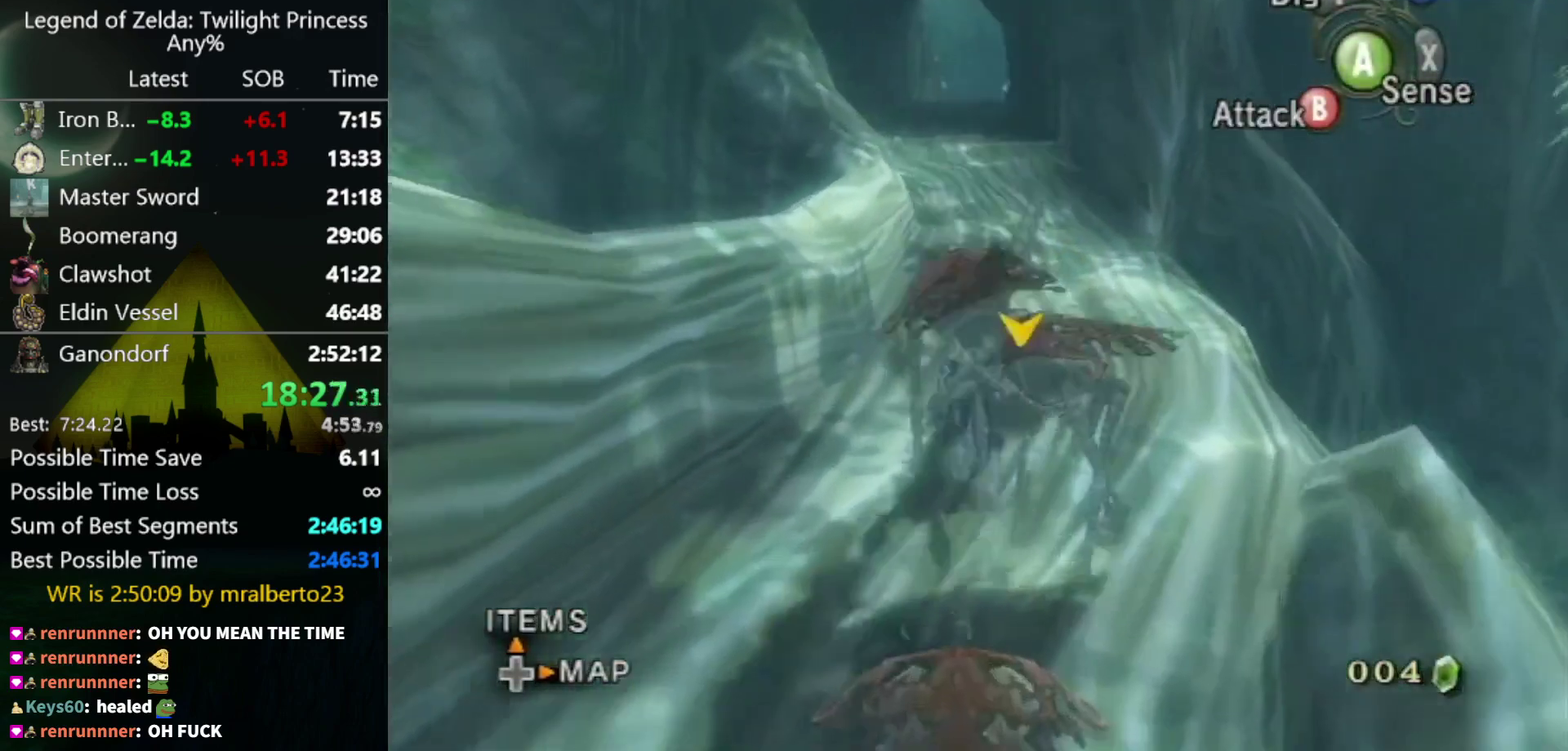
{"buttons": [], "left_stick": "up", "right_stick": "center", "events": [[167, "A", "up"], [267, "A", "down"], [333, "A", "up"], [433, "A", "down"], [500, "A", "up"]]}
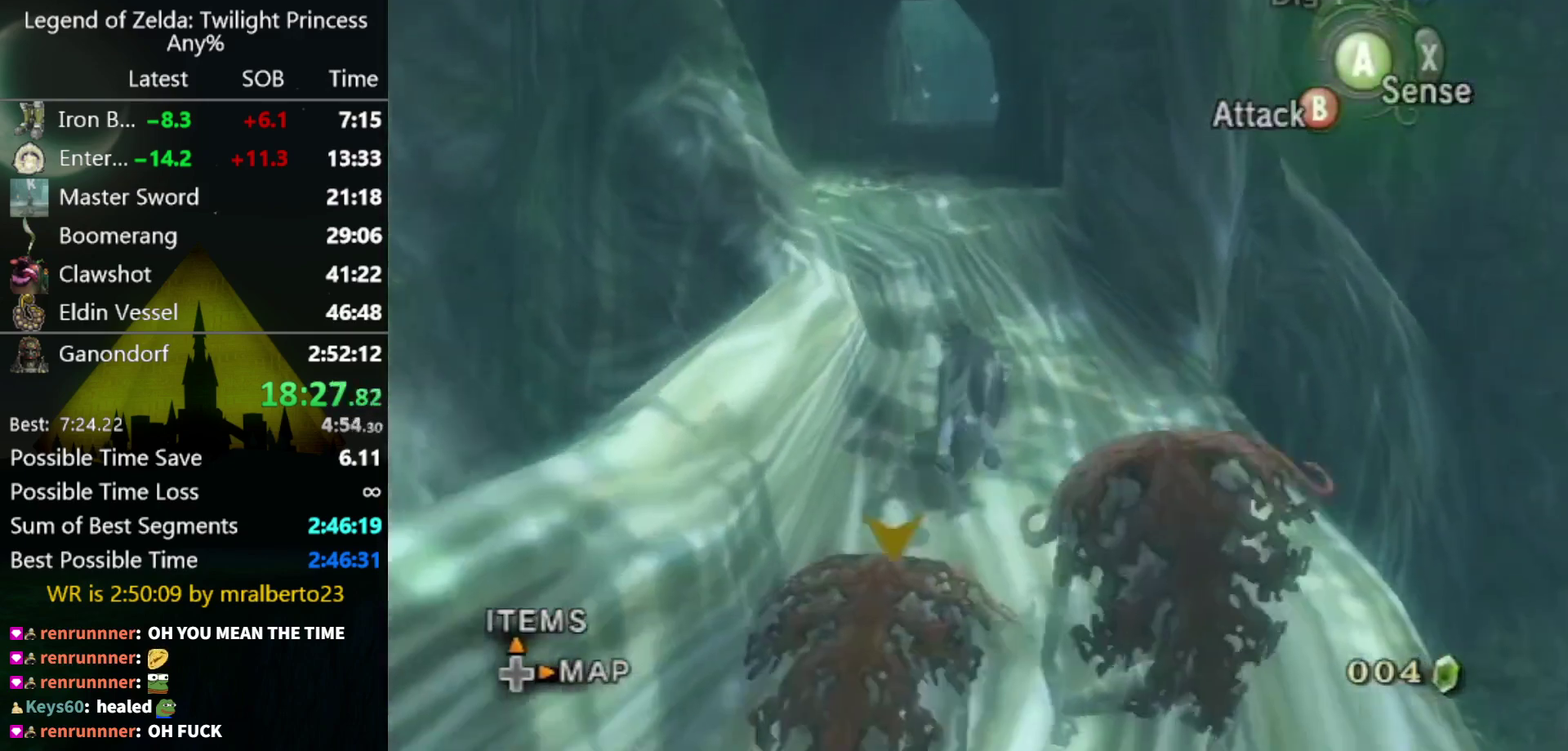
{"buttons": [], "left_stick": "up", "right_stick": "center", "events": [[67, "A", "down"], [133, "A", "up"]]}
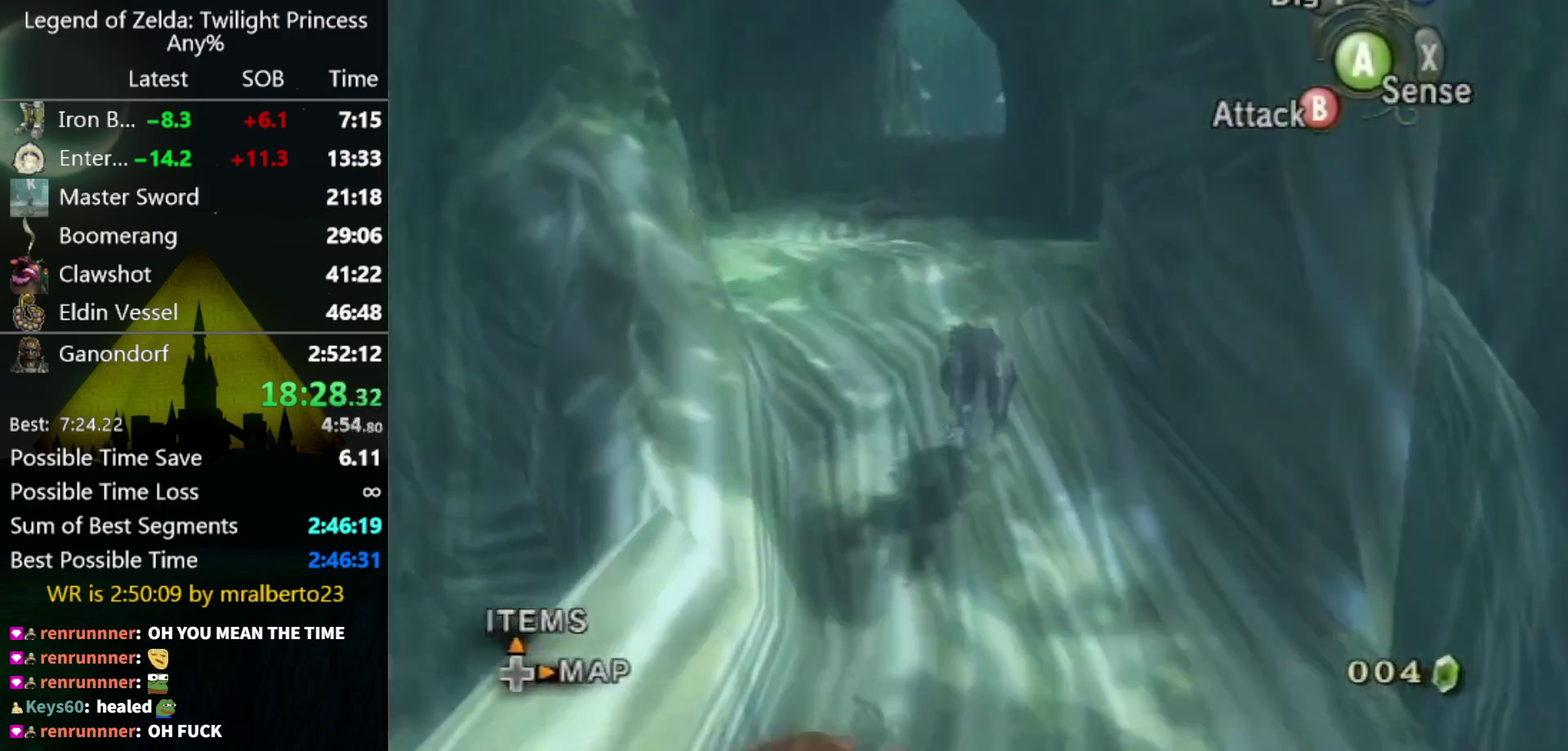
{"buttons": [], "left_stick": "up", "right_stick": "center", "events": []}
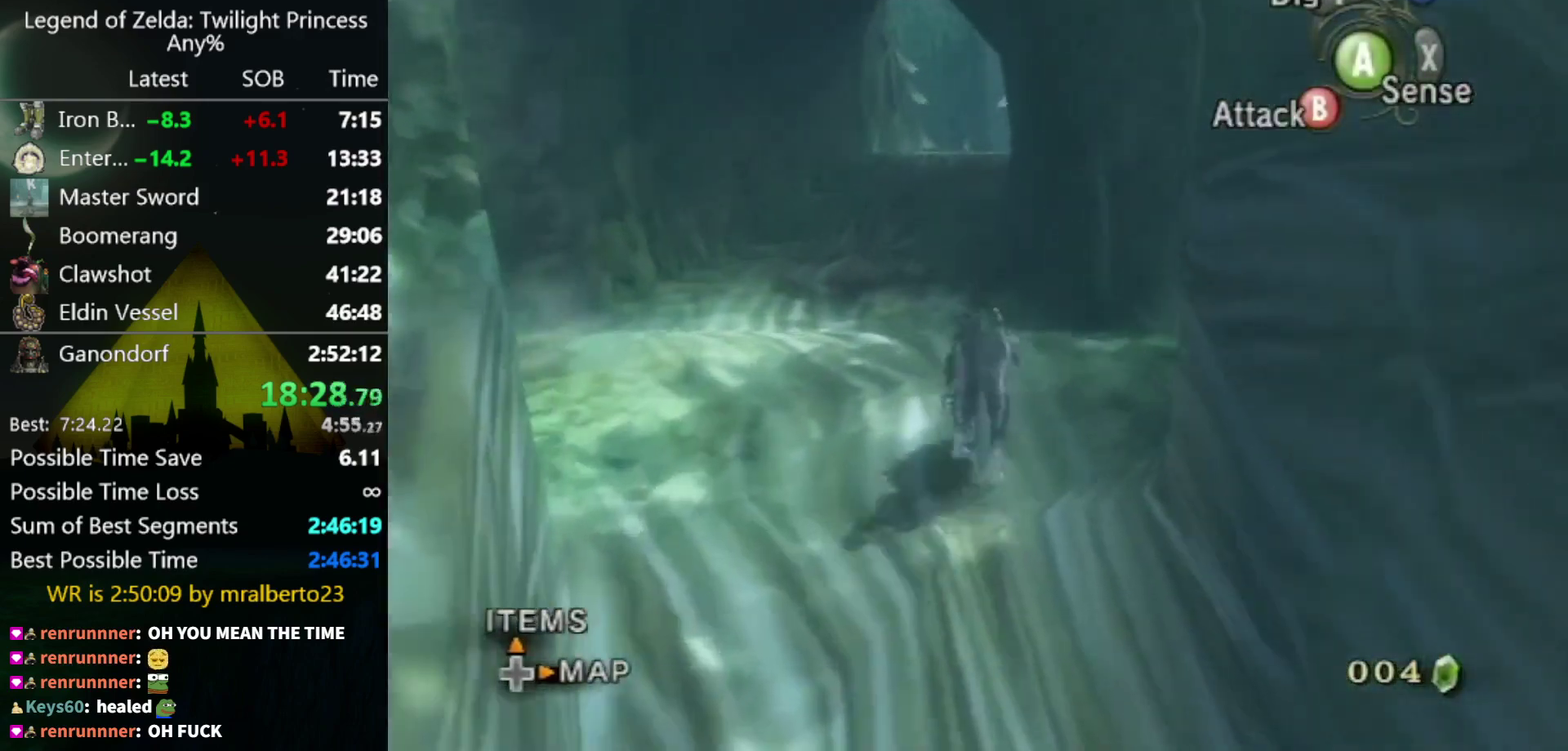
{"buttons": [], "left_stick": "up", "right_stick": "center", "events": [[233, "A", "down"], [333, "A", "up"], [433, "A", "down"], [500, "A", "up"]]}
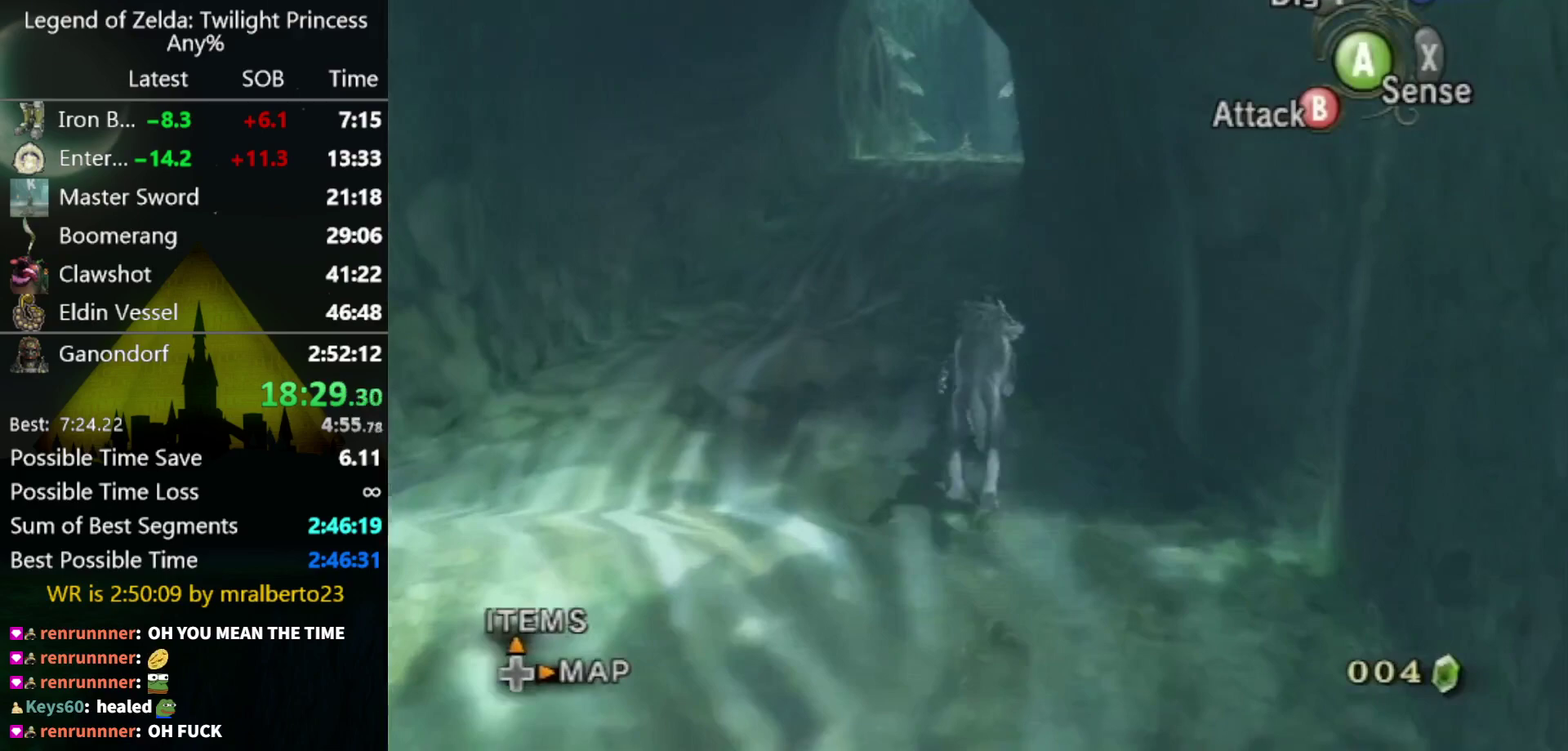
{"buttons": [], "left_stick": "up", "right_stick": "center", "events": [[100, "A", "down"], [167, "A", "up"], [267, "A", "down"], [333, "A", "up"], [400, "A", "down"], [500, "A", "up"]]}
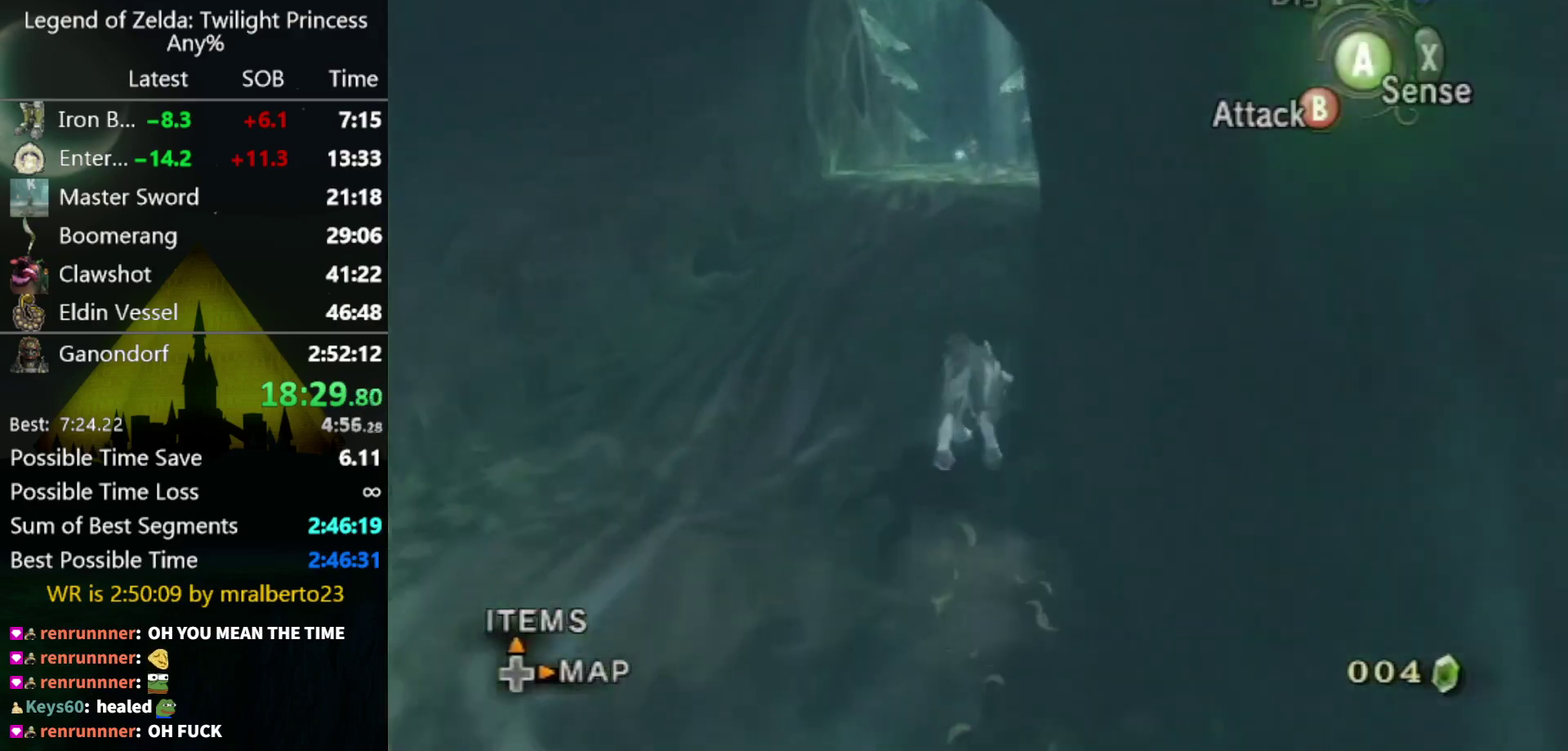
{"buttons": [], "left_stick": "up", "right_stick": "center", "events": [[67, "A", "down"], [133, "A", "up"], [200, "A", "down"], [267, "A", "up"]]}
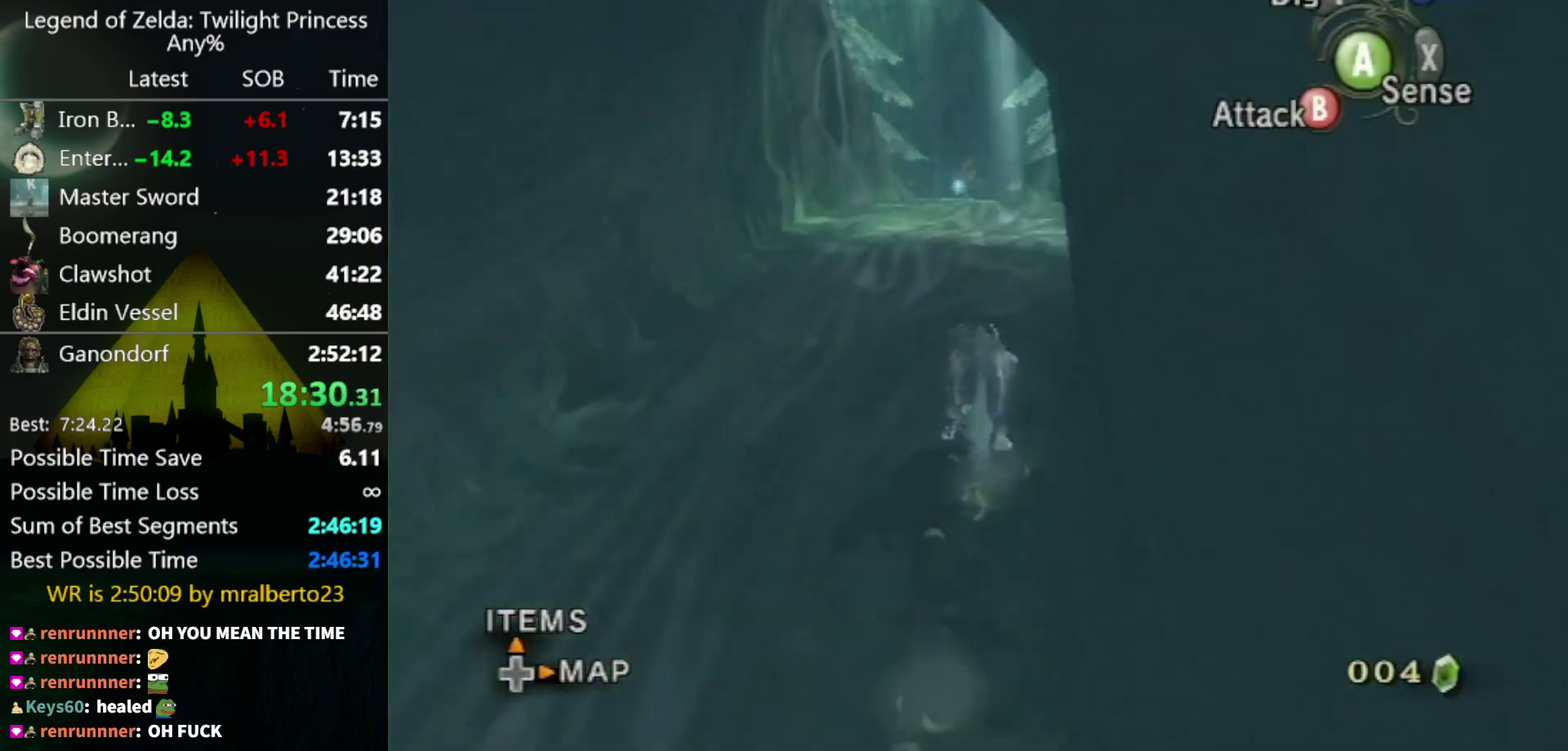
{"buttons": [], "left_stick": "up", "right_stick": "center", "events": []}
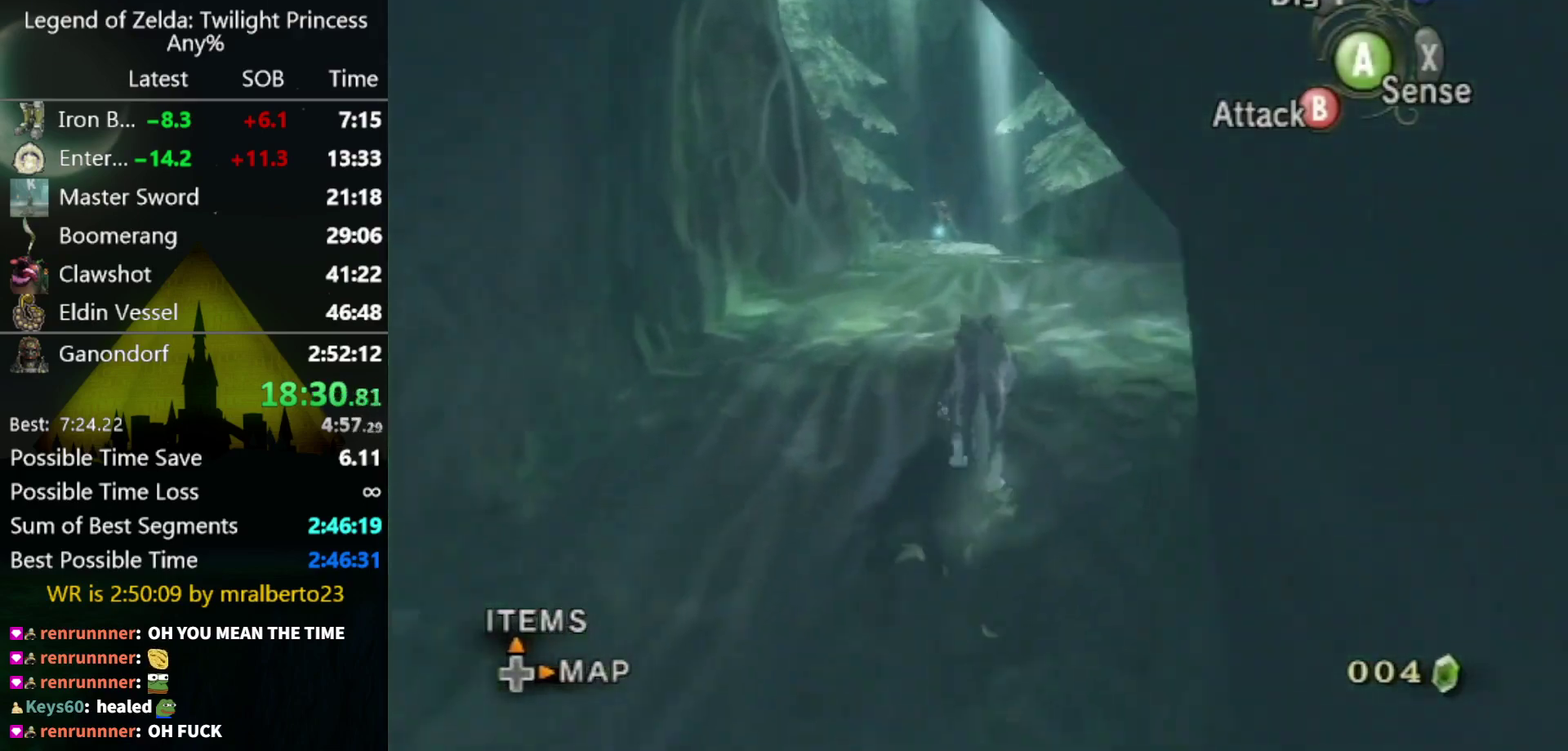
{"buttons": [], "left_stick": "up", "right_stick": "center", "events": [[400, "A", "down"], [500, "A", "up"]]}
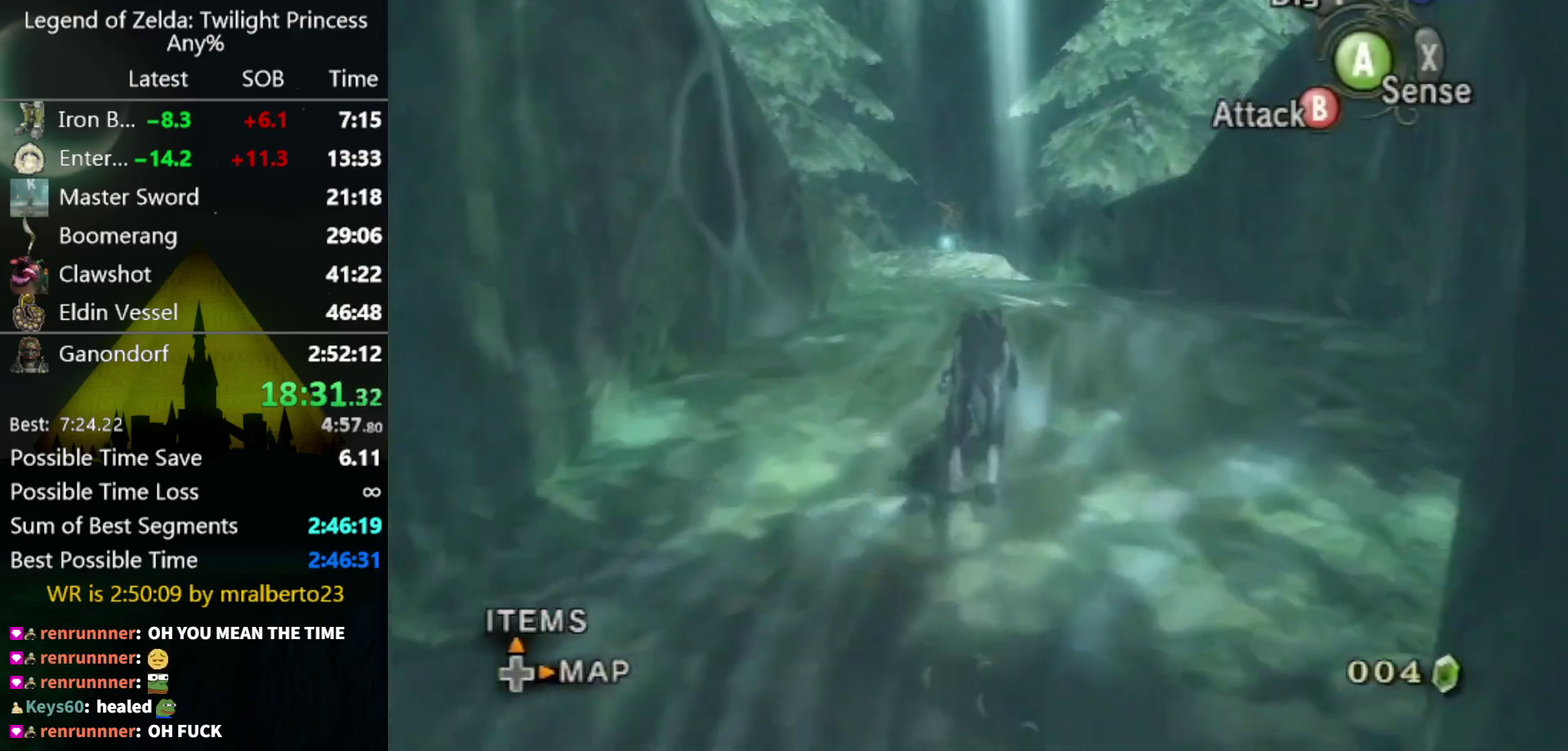
{"buttons": [], "left_stick": "up", "right_stick": "center", "events": [[100, "A", "down"], [167, "A", "up"], [267, "A", "down"], [333, "A", "up"], [433, "A", "down"], [500, "A", "up"]]}
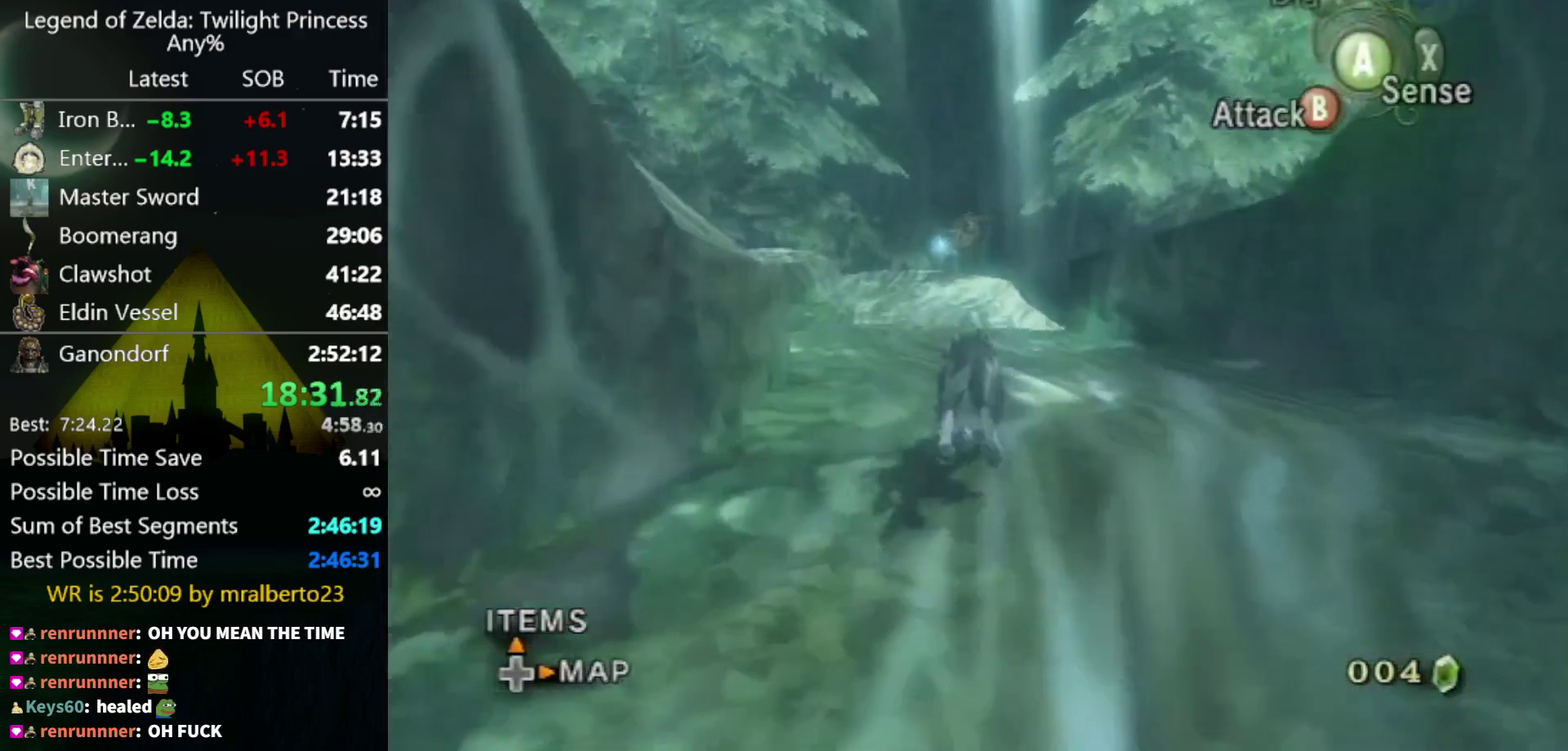
{"buttons": [], "left_stick": "up", "right_stick": "center", "events": [[67, "A", "down"], [133, "A", "up"], [233, "A", "down"], [333, "A", "up"]]}
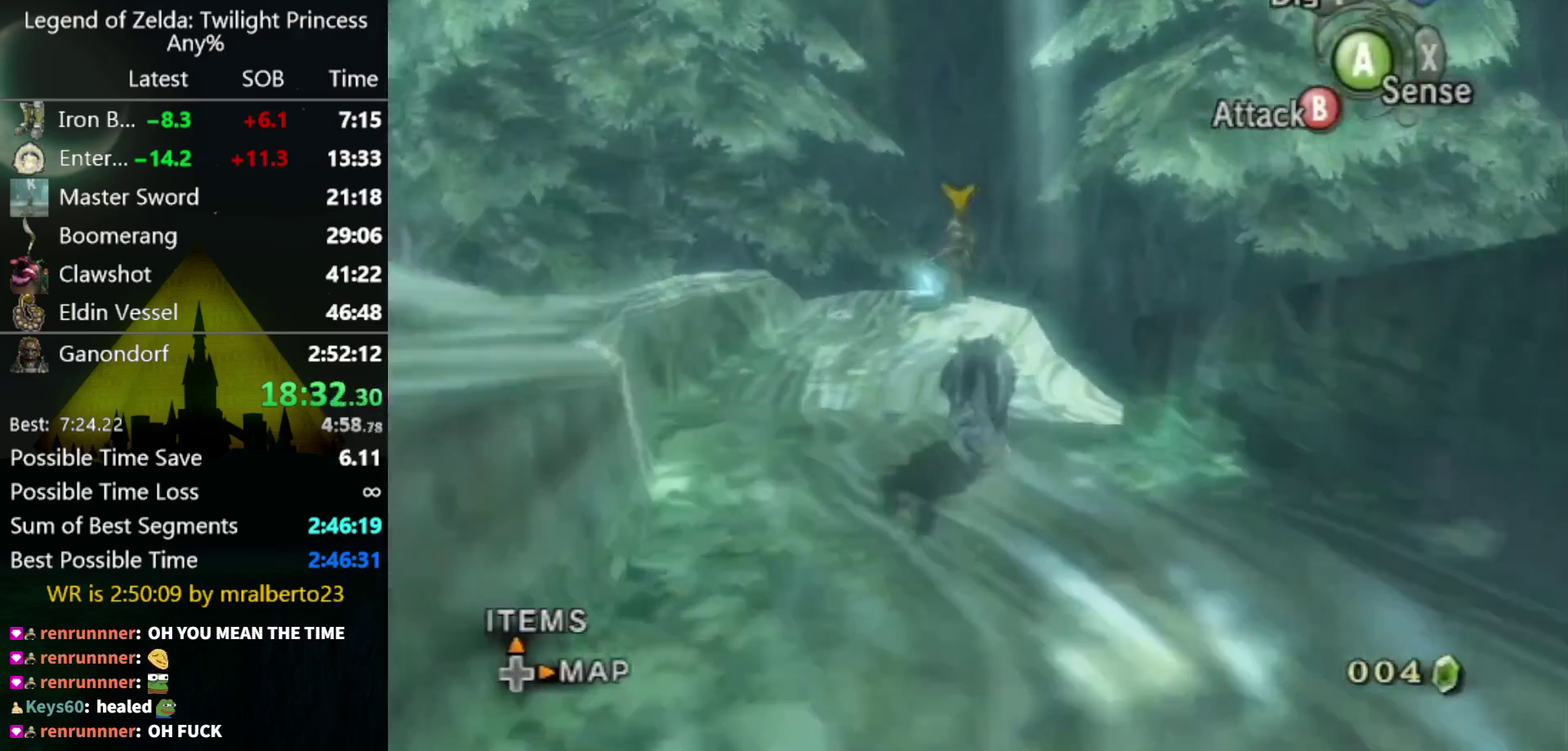
{"buttons": [], "left_stick": "up", "right_stick": "center", "events": []}
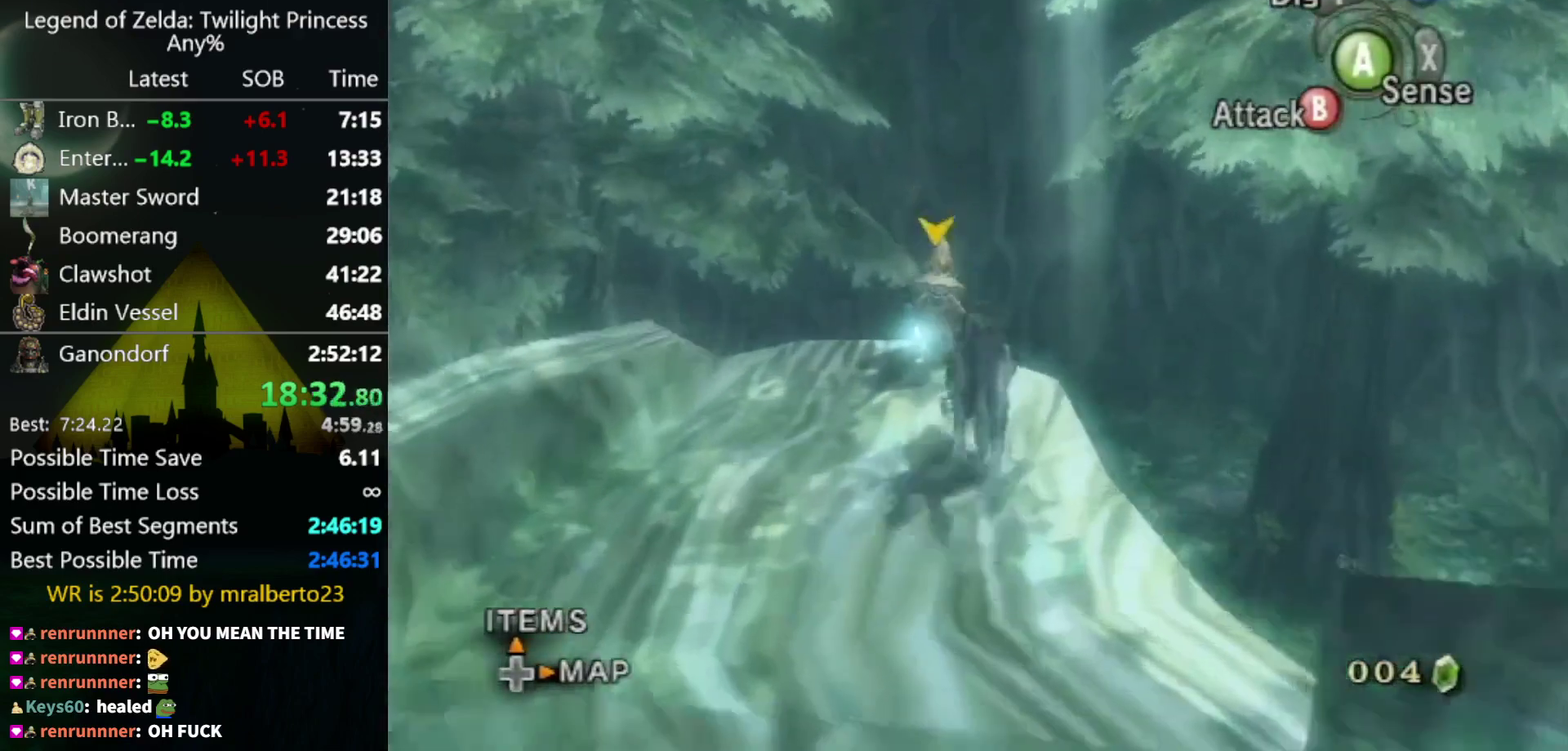
{"buttons": [], "left_stick": "center", "right_stick": "center", "events": [[67, "left_stick", "center"], [100, "B", "down"], [100, "L1", "down"], [167, "B", "up"], [333, "L1", "up"]]}